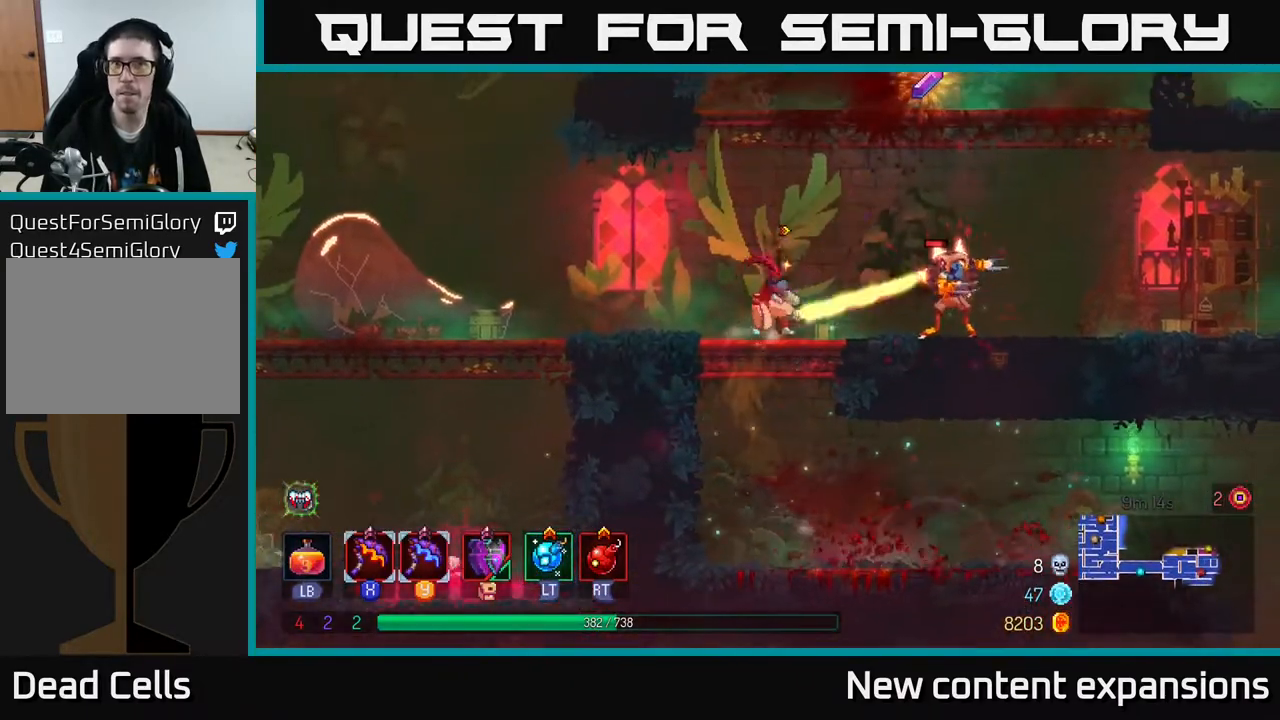
Gameplay with a controller (Xbox layout); each line is a JSON object with the inputs held at the frame after it. "events" lists button and stick changes between this image and that frame as [ms after this image, input, new state], when the widget could be followed in between.
{"buttons": ["DPAD_LEFT"], "left_stick": "center", "right_stick": "center", "events": [[133, "DPAD_LEFT", "down"], [233, "DPAD_LEFT", "up"], [467, "DPAD_LEFT", "down"]]}
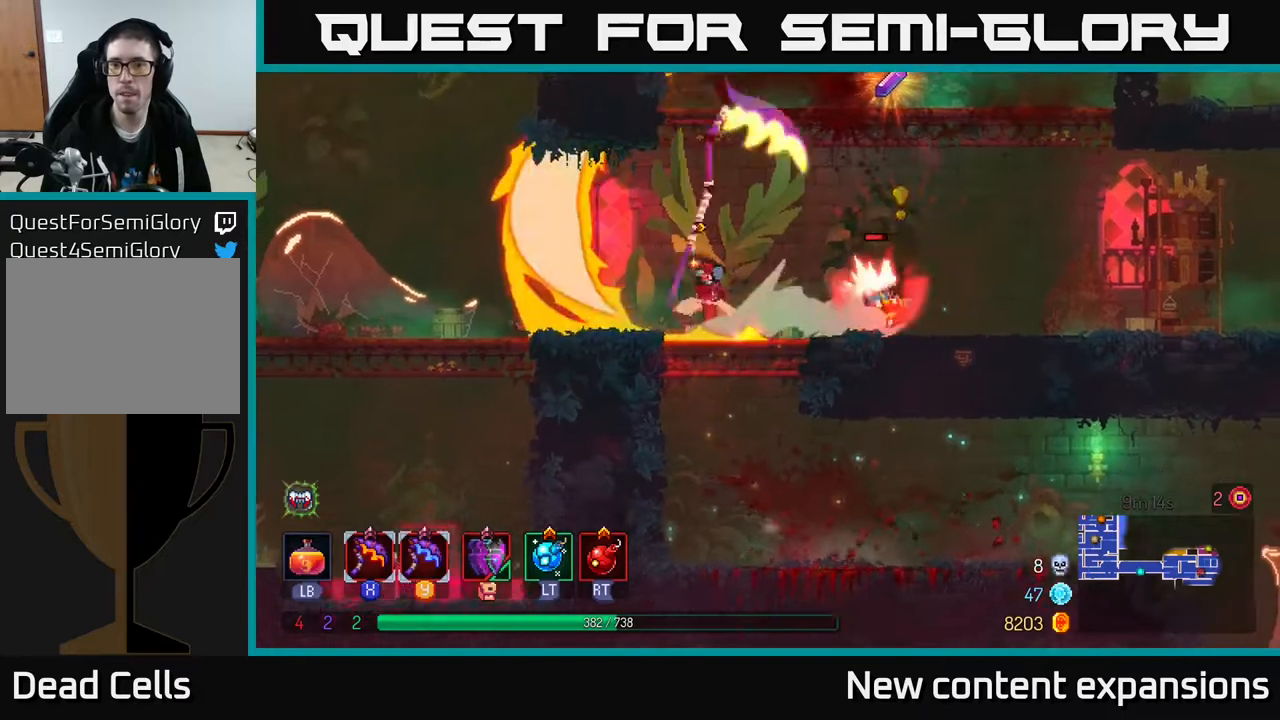
{"buttons": ["DPAD_RIGHT"], "left_stick": "center", "right_stick": "center", "events": [[83, "DPAD_LEFT", "up"], [117, "DPAD_RIGHT", "down"], [200, "B", "down"], [267, "B", "up"], [367, "B", "down"], [433, "B", "up"]]}
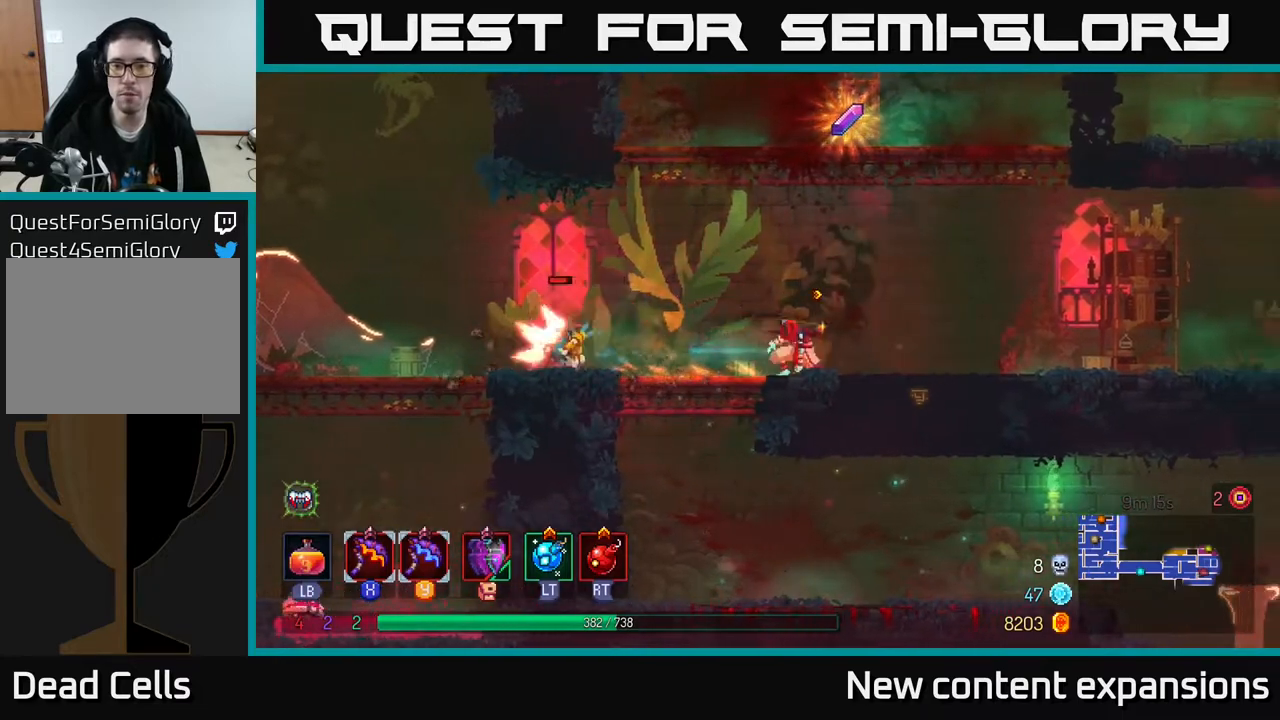
{"buttons": ["A", "DPAD_DOWN"], "left_stick": "center", "right_stick": "center", "events": [[67, "DPAD_RIGHT", "up"], [233, "DPAD_RIGHT", "down"], [367, "A", "down"], [367, "DPAD_DOWN", "down"], [383, "DPAD_RIGHT", "up"], [433, "A", "up"], [483, "A", "down"]]}
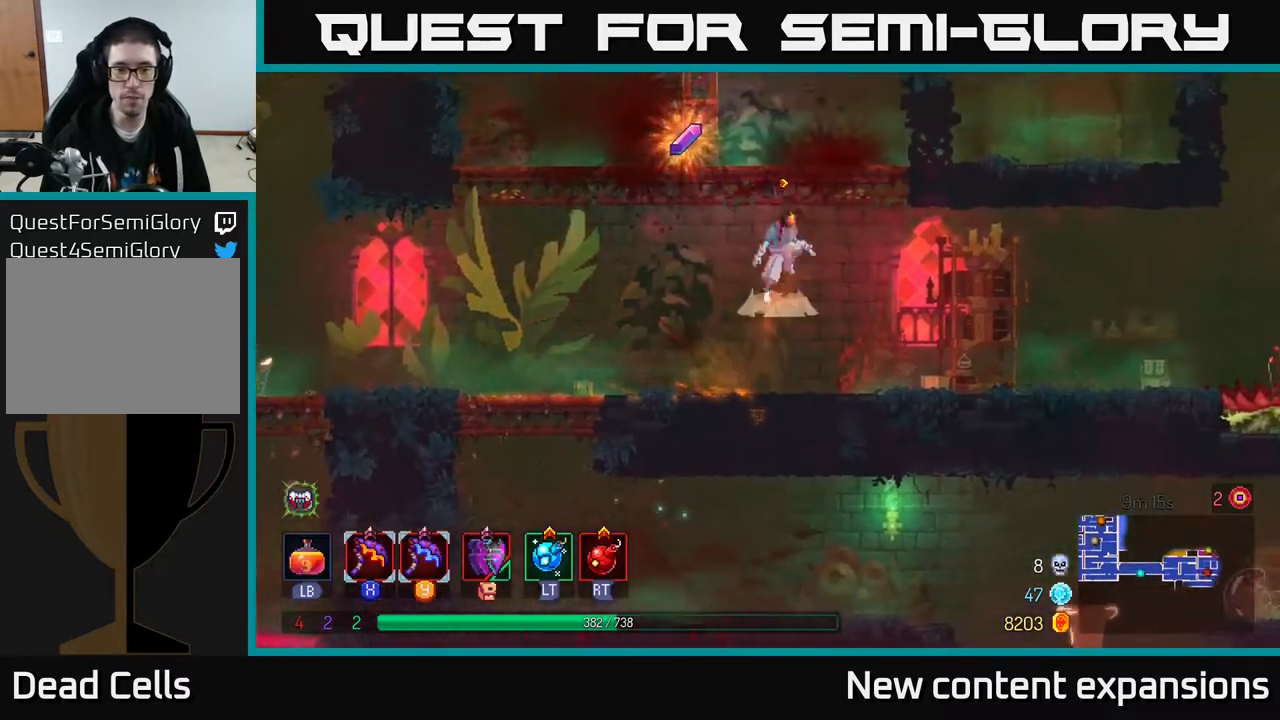
{"buttons": ["DPAD_UP"], "left_stick": "center", "right_stick": "center", "events": [[67, "A", "up"], [100, "A", "down"], [217, "A", "up"], [233, "DPAD_DOWN", "up"], [267, "DPAD_LEFT", "down"], [350, "A", "down"], [417, "DPAD_UP", "down"], [433, "A", "up"], [450, "DPAD_LEFT", "up"]]}
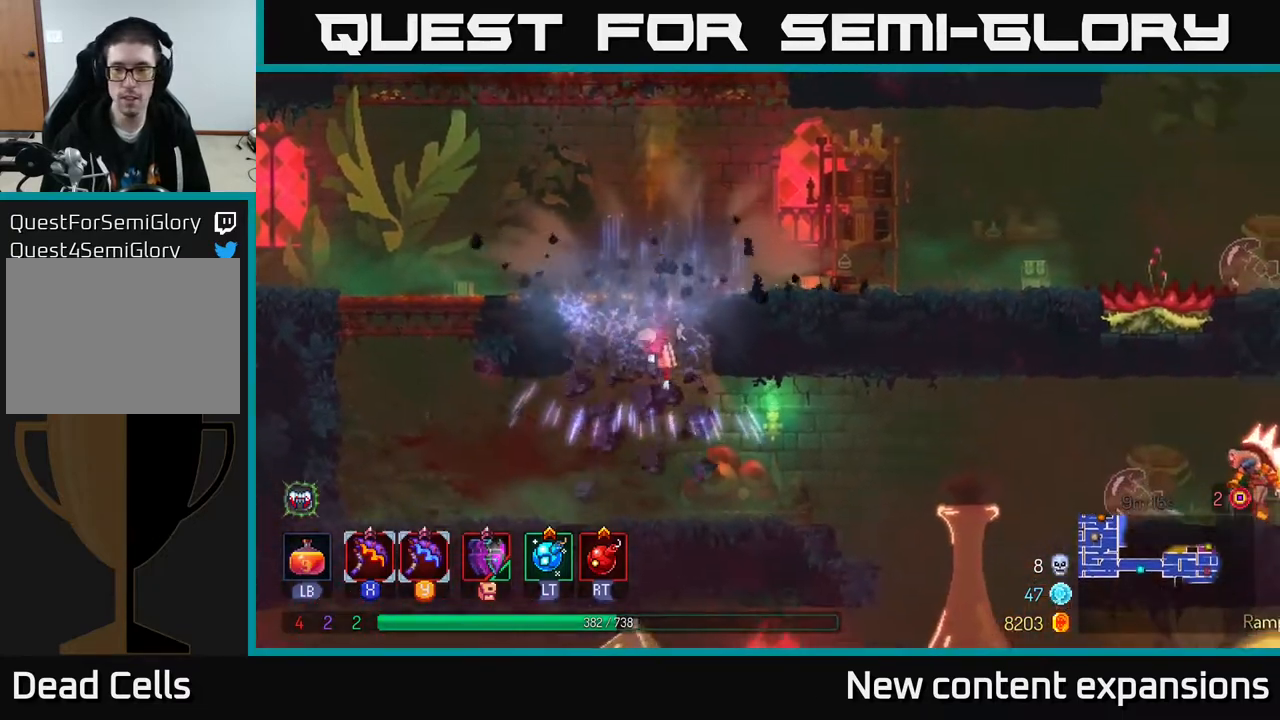
{"buttons": ["DPAD_LEFT"], "left_stick": "center", "right_stick": "center", "events": [[17, "DPAD_LEFT", "down"], [33, "A", "down"], [100, "DPAD_UP", "up"], [150, "A", "up"], [233, "A", "down"], [333, "A", "up"]]}
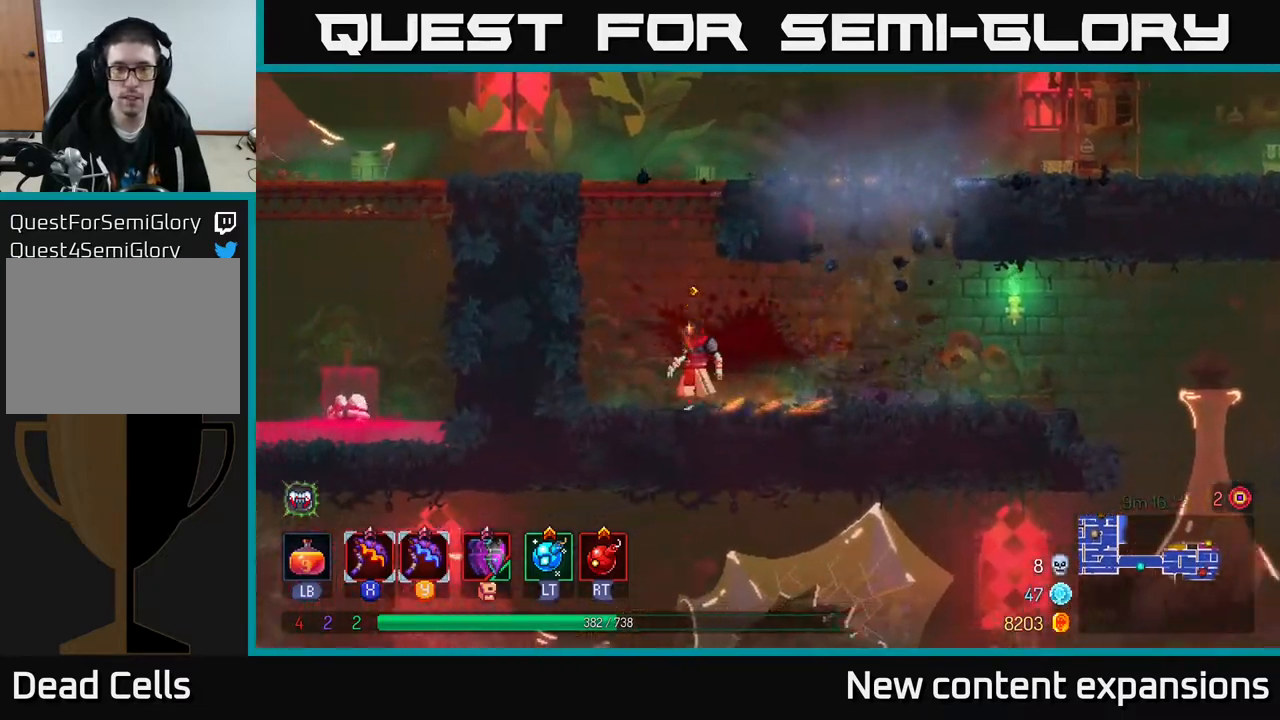
{"buttons": ["DPAD_UP", "DPAD_LEFT"], "left_stick": "center", "right_stick": "center", "events": [[100, "A", "down"], [200, "A", "up"], [267, "A", "down"], [433, "A", "up"], [433, "DPAD_UP", "down"]]}
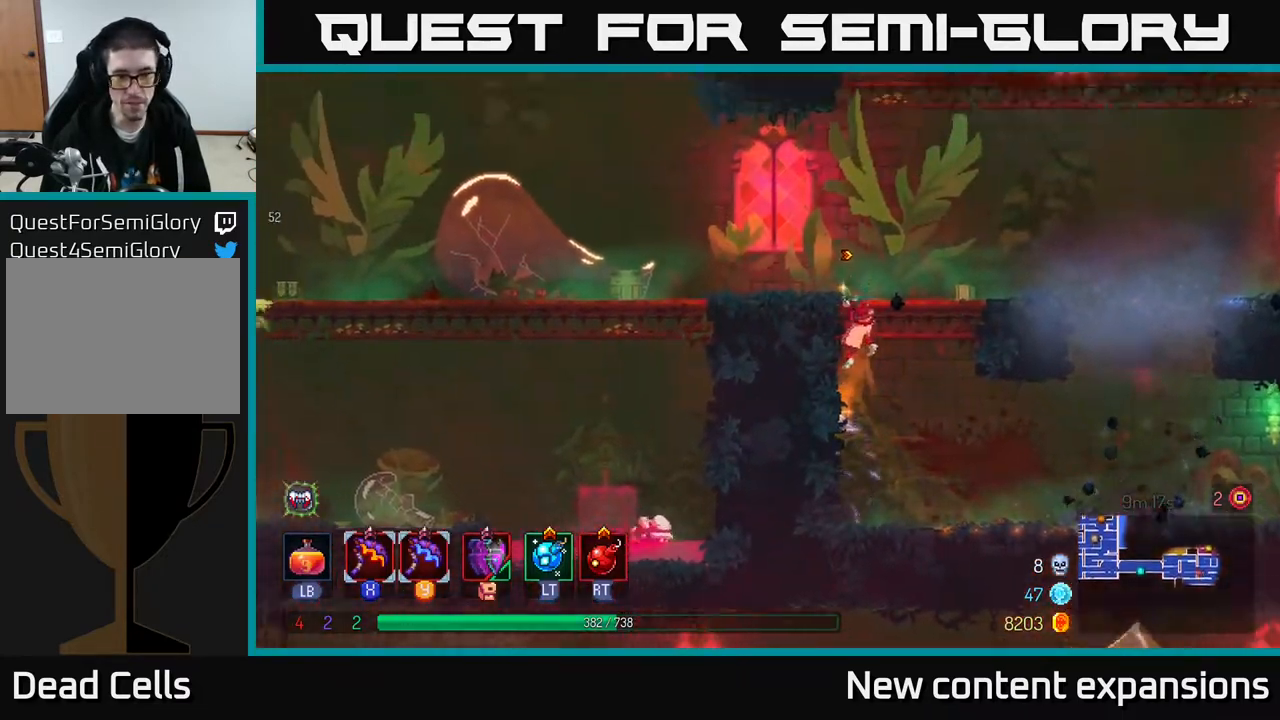
{"buttons": ["DPAD_LEFT"], "left_stick": "center", "right_stick": "center", "events": [[33, "DPAD_UP", "up"], [100, "B", "down"], [217, "B", "up"]]}
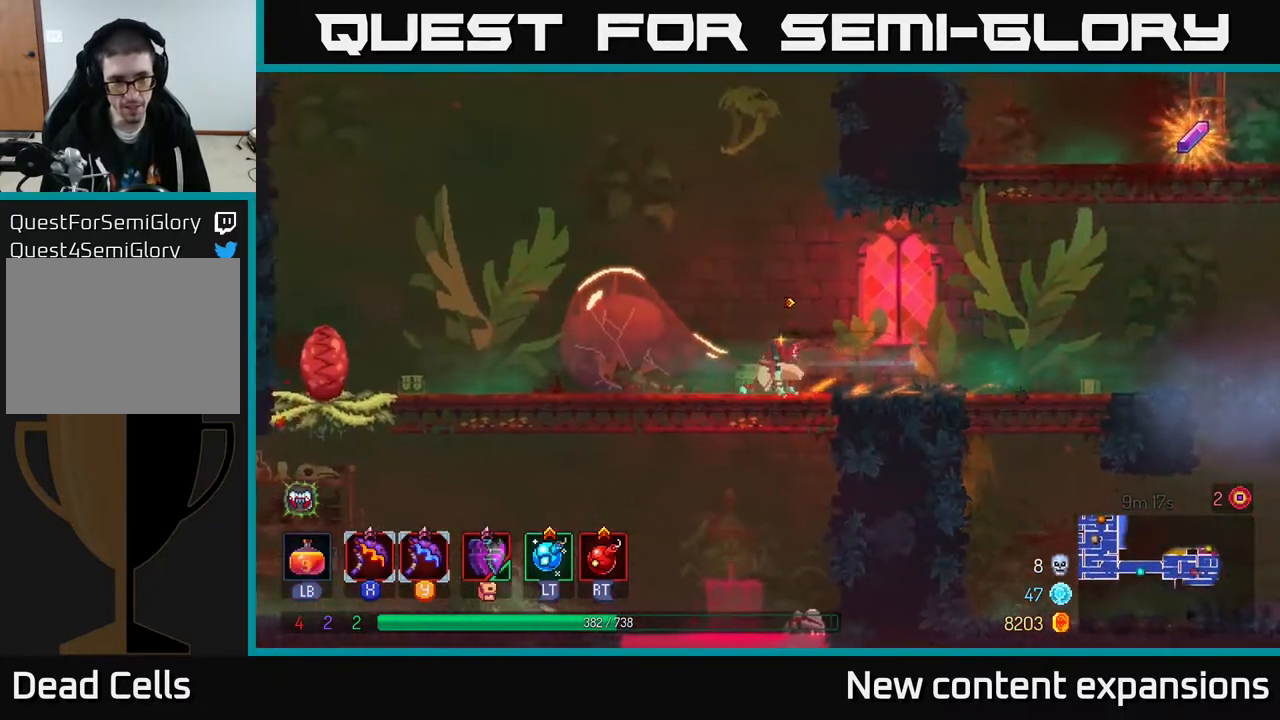
{"buttons": [], "left_stick": "center", "right_stick": "center", "events": [[67, "DPAD_DOWN", "down"], [83, "DPAD_LEFT", "up"], [100, "A", "down"], [167, "A", "up"], [250, "A", "down"], [333, "A", "up"], [433, "DPAD_DOWN", "up"]]}
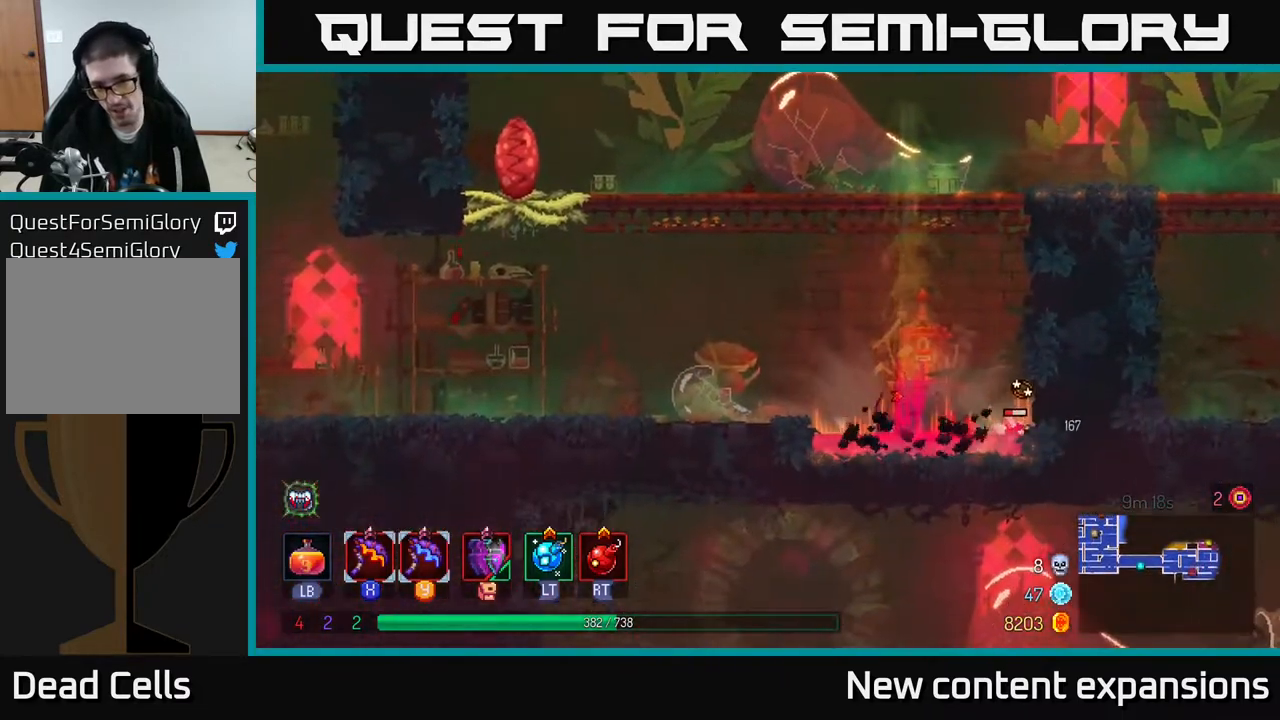
{"buttons": ["DPAD_RIGHT"], "left_stick": "center", "right_stick": "center", "events": [[100, "DPAD_RIGHT", "down"], [150, "X", "down"], [250, "X", "up"]]}
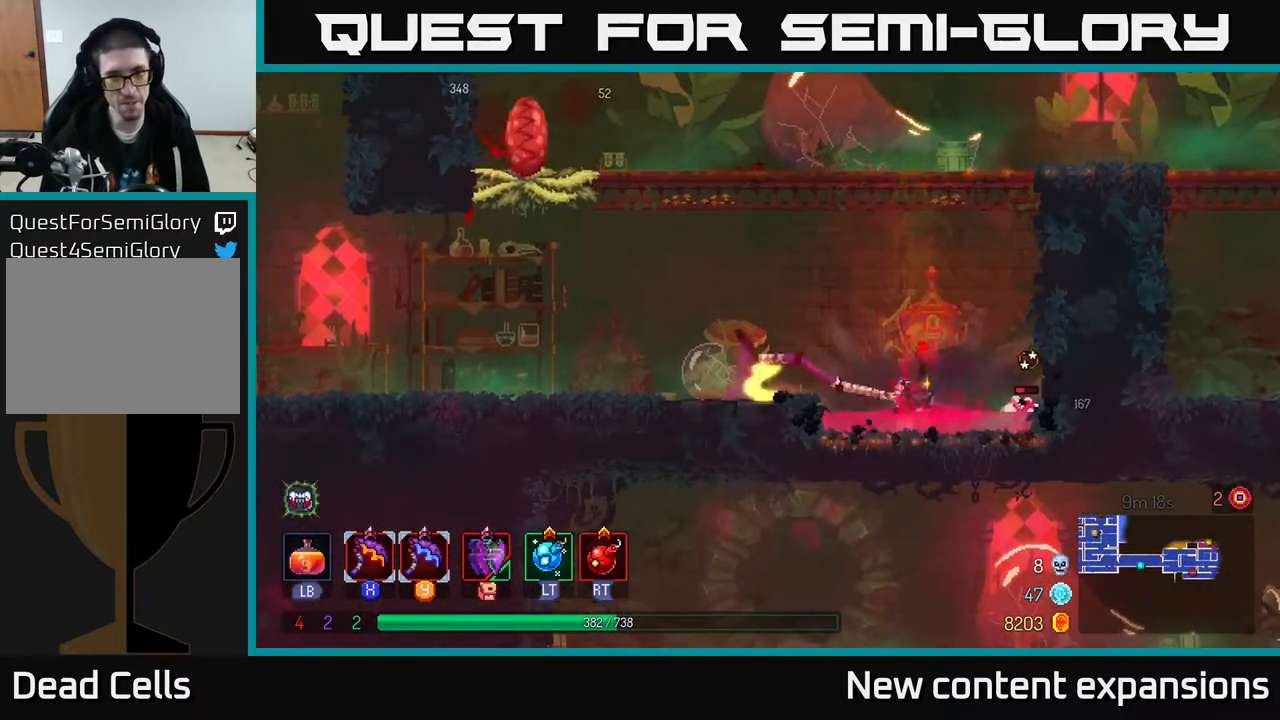
{"buttons": [], "left_stick": "center", "right_stick": "center", "events": [[67, "DPAD_RIGHT", "up"]]}
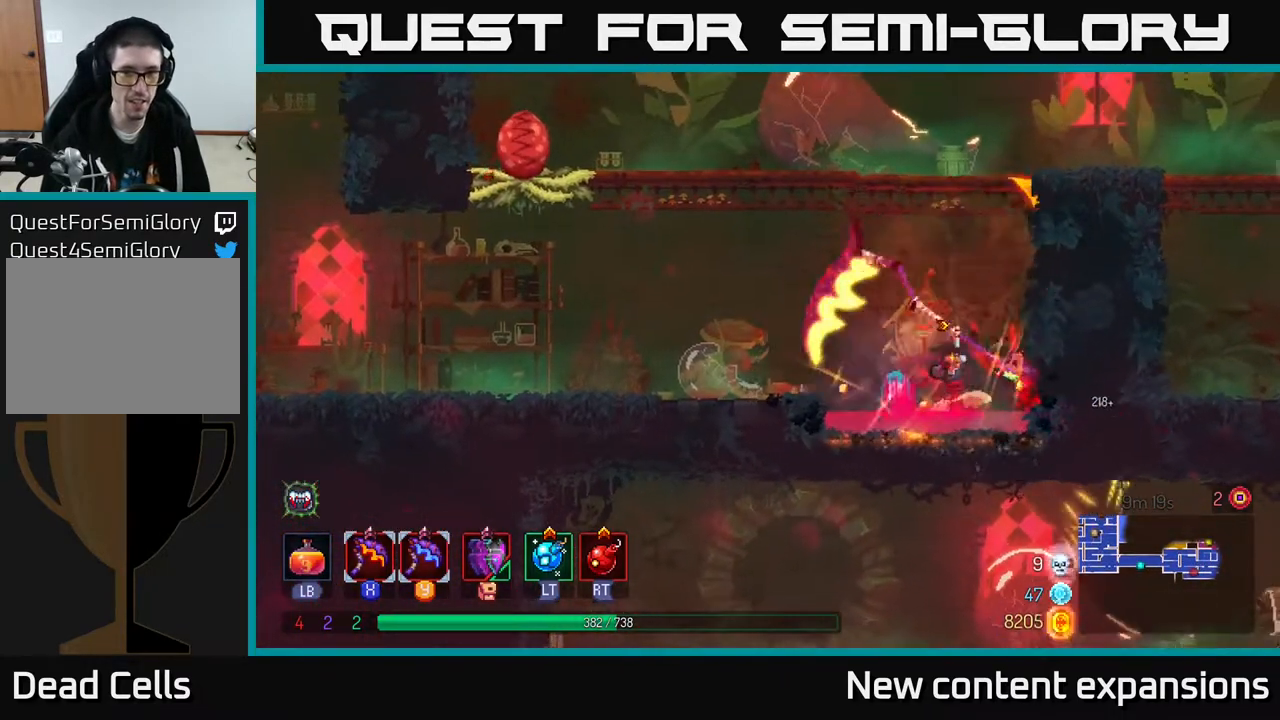
{"buttons": ["DPAD_LEFT"], "left_stick": "center", "right_stick": "center", "events": [[133, "A", "down"], [217, "A", "up"], [250, "DPAD_LEFT", "down"], [300, "A", "down"], [400, "A", "up"]]}
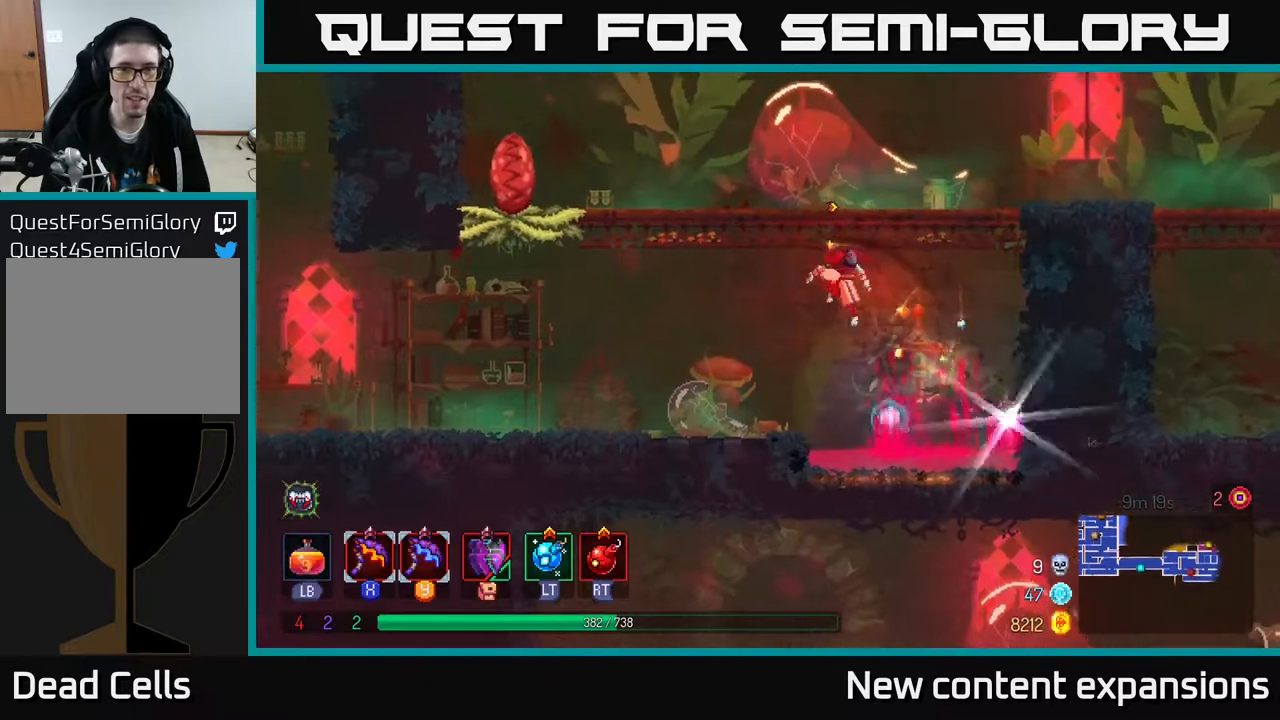
{"buttons": ["B", "DPAD_RIGHT"], "left_stick": "center", "right_stick": "center", "events": [[317, "DPAD_LEFT", "up"], [333, "DPAD_RIGHT", "down"], [450, "B", "down"]]}
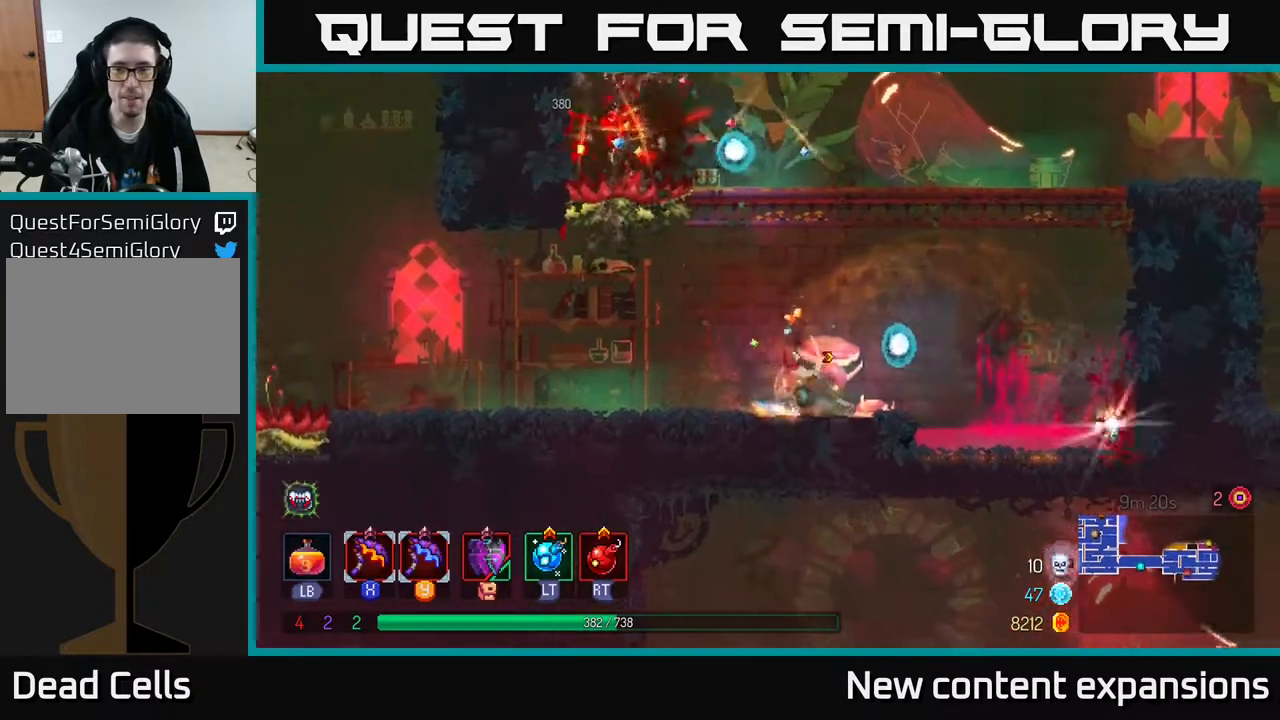
{"buttons": ["DPAD_RIGHT"], "left_stick": "center", "right_stick": "center", "events": [[67, "B", "up"]]}
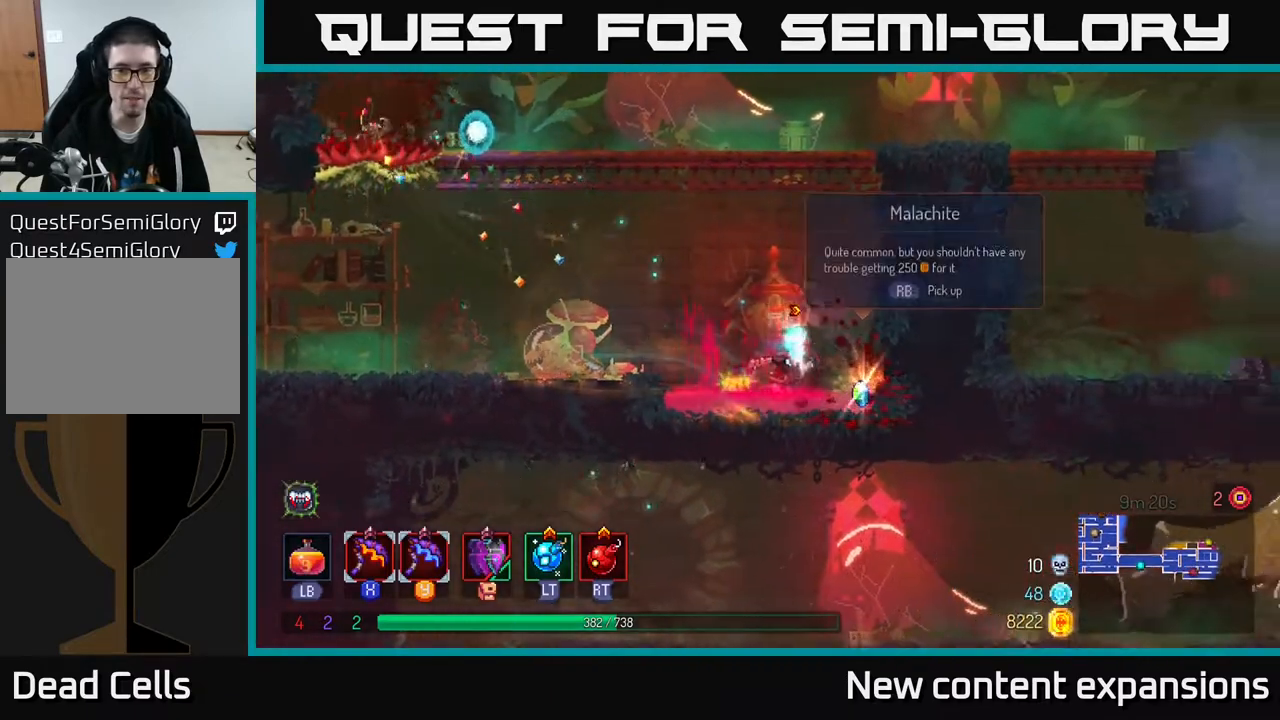
{"buttons": ["A", "DPAD_RIGHT"], "left_stick": "center", "right_stick": "center", "events": [[133, "A", "down"], [283, "A", "up"], [350, "A", "down"]]}
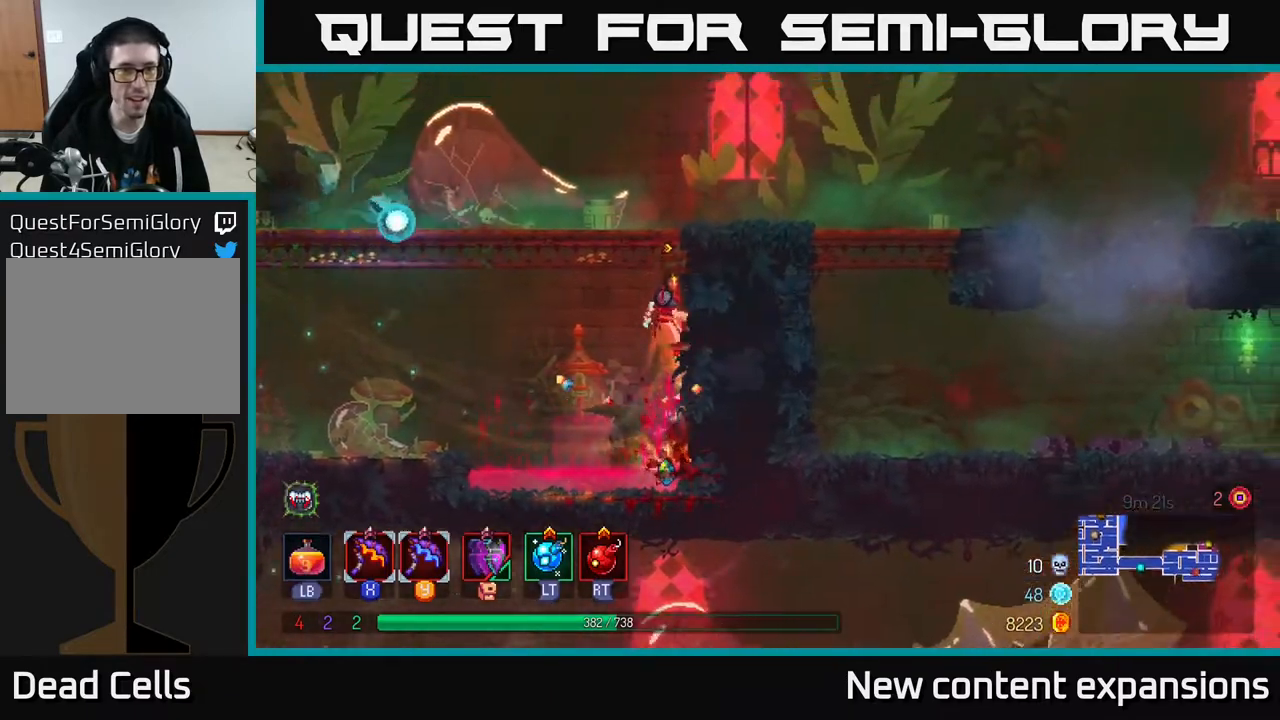
{"buttons": ["DPAD_LEFT"], "left_stick": "center", "right_stick": "center", "events": [[33, "A", "up"], [83, "DPAD_RIGHT", "up"], [117, "DPAD_UP", "down"], [133, "DPAD_LEFT", "down"], [167, "A", "down"], [300, "A", "up"], [417, "DPAD_UP", "up"]]}
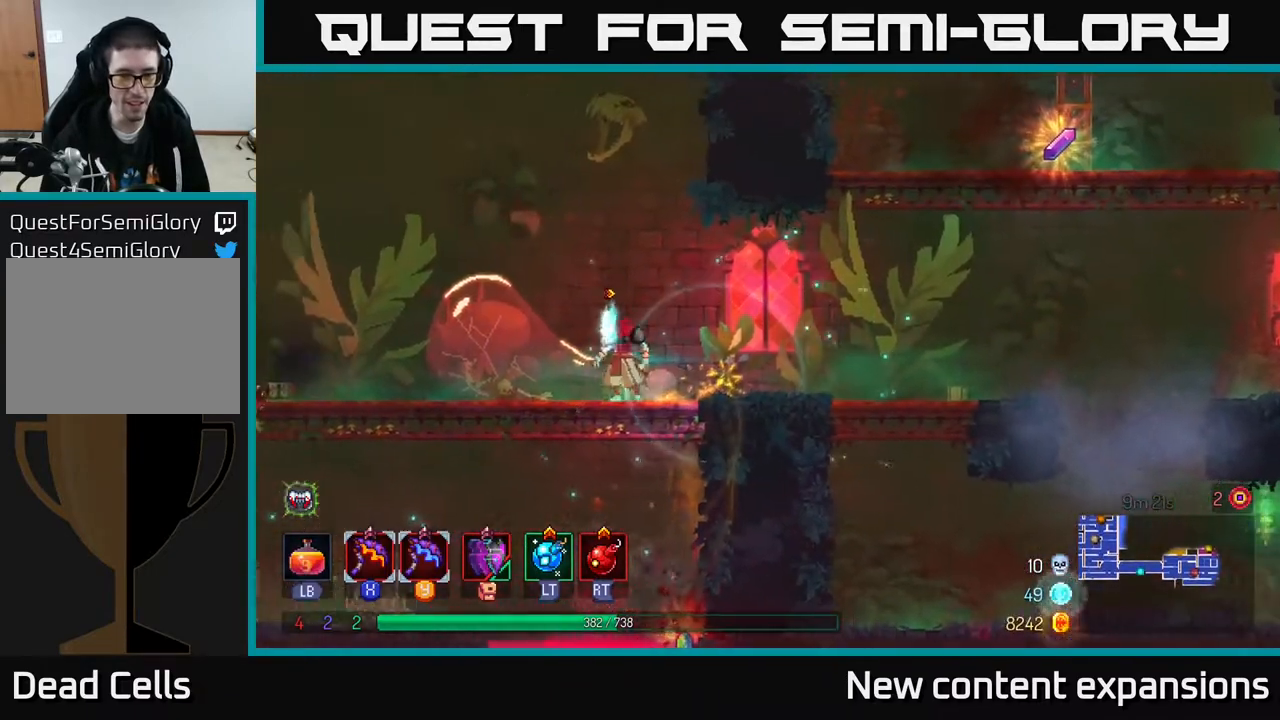
{"buttons": ["DPAD_RIGHT"], "left_stick": "center", "right_stick": "center", "events": [[150, "DPAD_LEFT", "up"], [200, "DPAD_DOWN", "down"], [200, "DPAD_RIGHT", "down"], [217, "DPAD_DOWN", "up"], [267, "DPAD_DOWN", "down"], [300, "A", "down"], [317, "DPAD_RIGHT", "up"], [333, "A", "up"], [383, "A", "down"], [400, "DPAD_RIGHT", "down"], [433, "DPAD_DOWN", "up"], [467, "A", "up"]]}
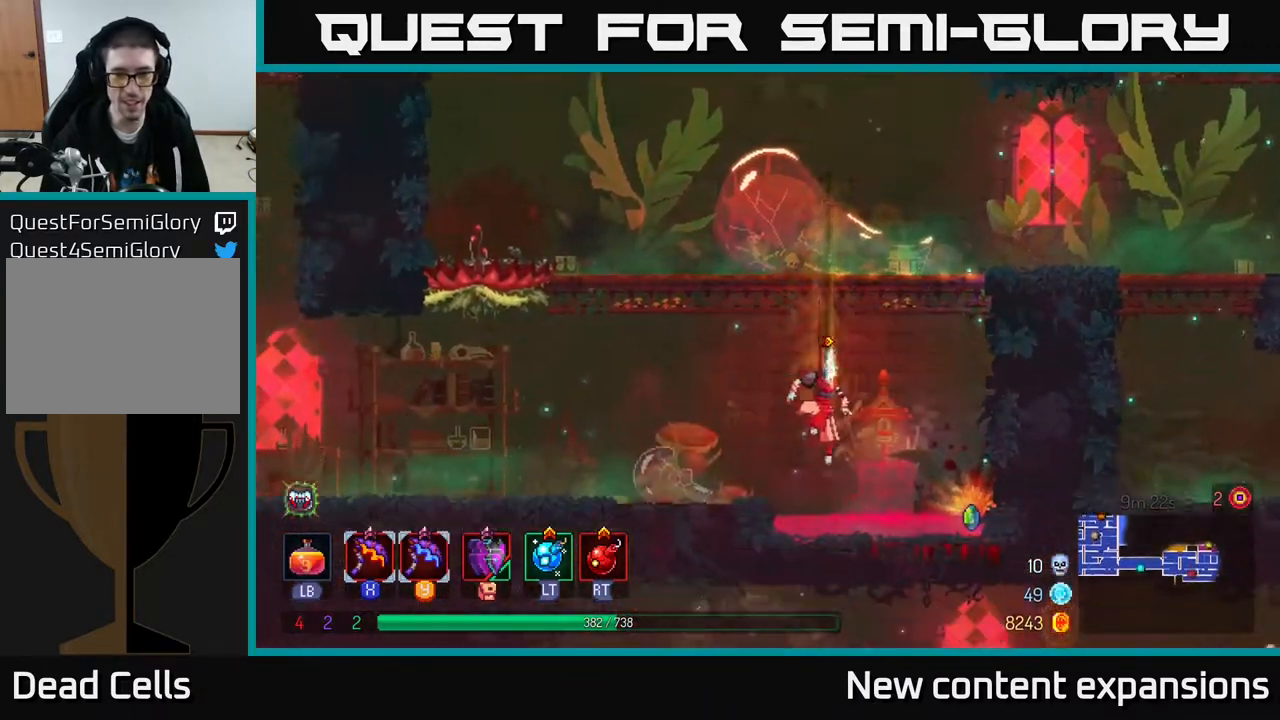
{"buttons": ["R1", "DPAD_RIGHT"], "left_stick": "center", "right_stick": "center", "events": [[33, "R1", "down"], [167, "R1", "up"], [233, "R1", "down"], [283, "R1", "up"], [433, "R1", "down"]]}
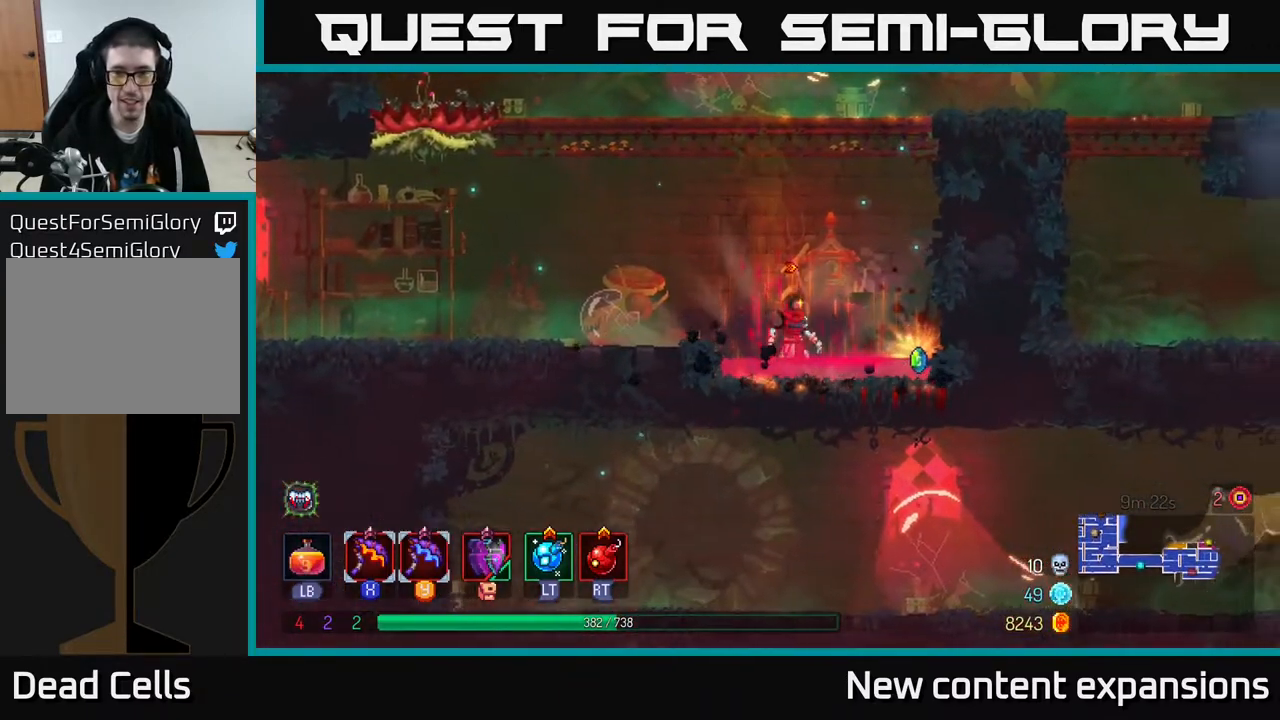
{"buttons": ["DPAD_LEFT"], "left_stick": "center", "right_stick": "center", "events": [[17, "R1", "up"], [100, "R1", "down"], [150, "R1", "up"], [233, "R1", "down"], [267, "DPAD_RIGHT", "up"], [283, "R1", "up"], [300, "DPAD_LEFT", "down"]]}
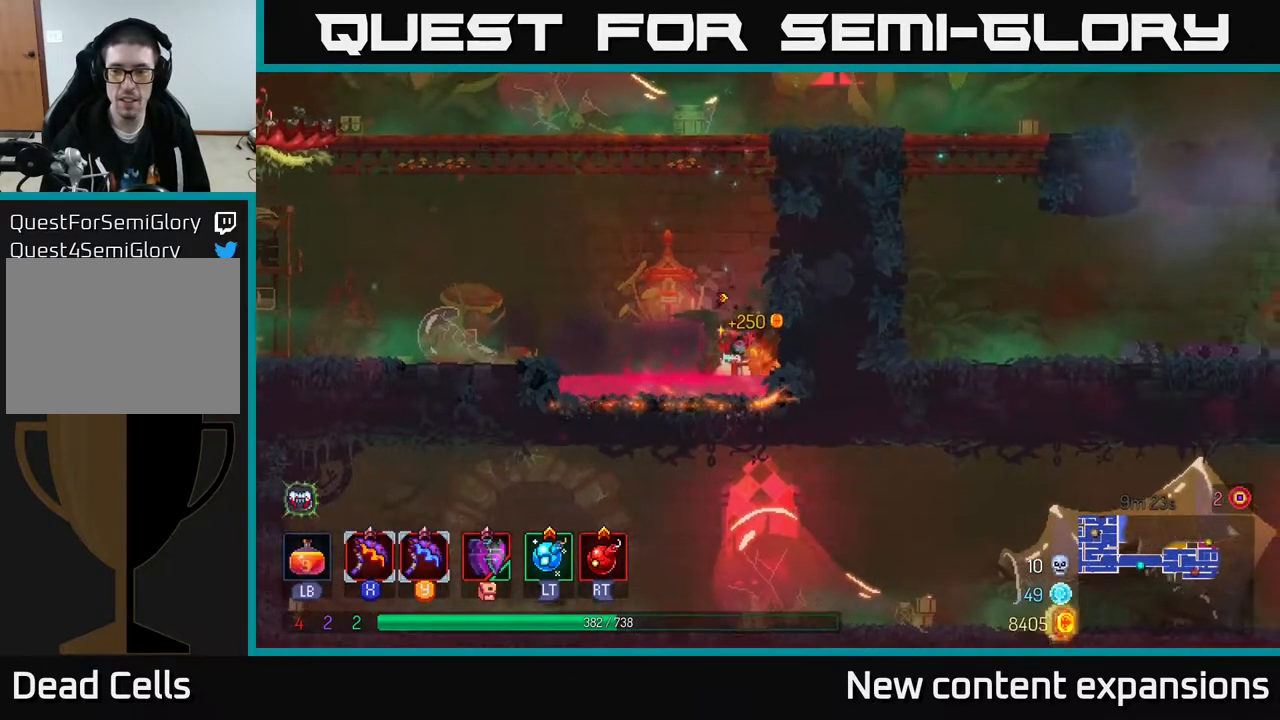
{"buttons": ["SELECT"], "left_stick": "center", "right_stick": "center", "events": [[33, "A", "down"], [167, "A", "up"], [250, "B", "down"], [383, "B", "up"], [383, "DPAD_LEFT", "up"], [450, "SELECT", "down"]]}
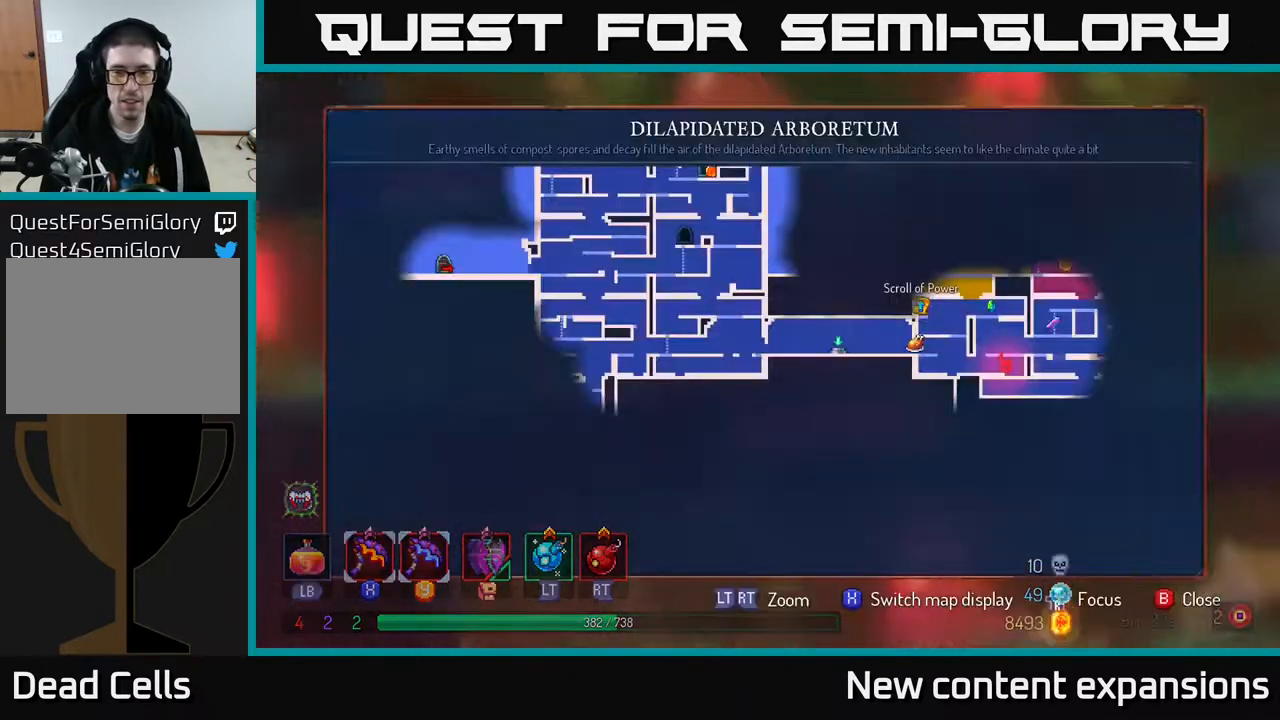
{"buttons": [], "left_stick": "center", "right_stick": "center", "events": [[133, "SELECT", "up"]]}
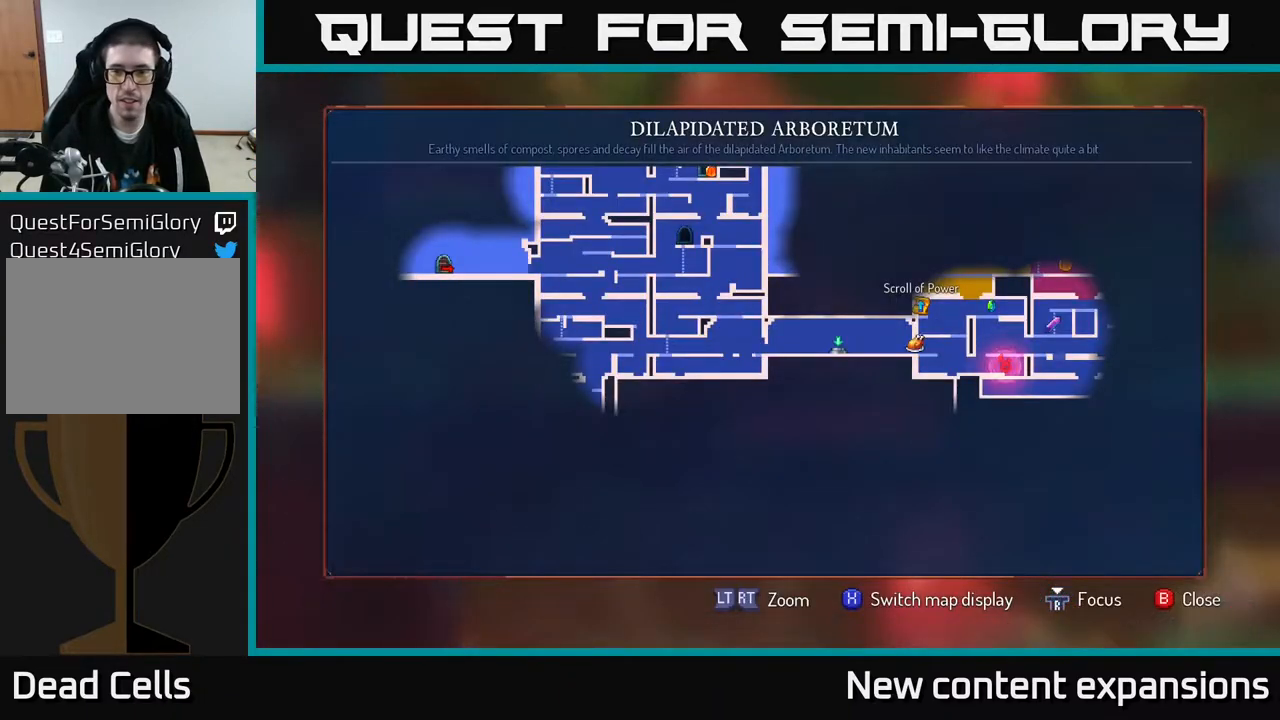
{"buttons": ["DPAD_LEFT"], "left_stick": "center", "right_stick": "center", "events": [[150, "SELECT", "down"], [200, "SELECT", "up"], [233, "DPAD_LEFT", "down"], [333, "B", "down"], [467, "B", "up"]]}
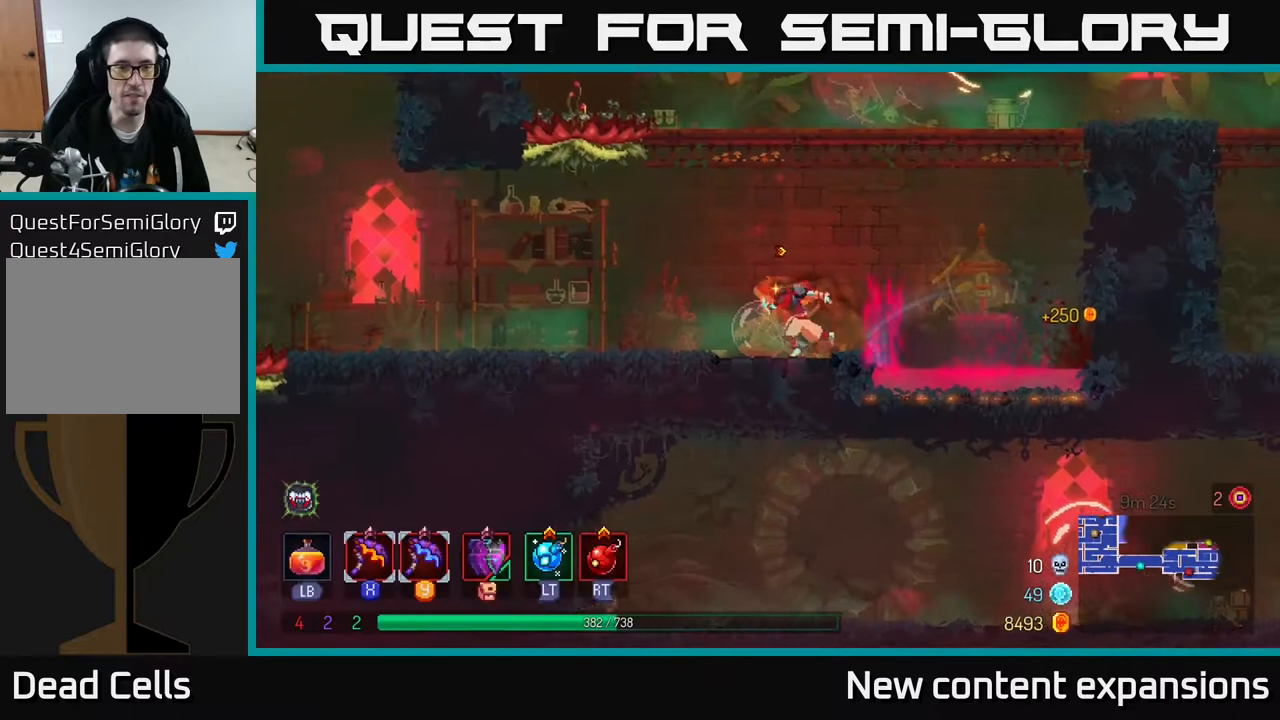
{"buttons": ["DPAD_LEFT"], "left_stick": "center", "right_stick": "center", "events": []}
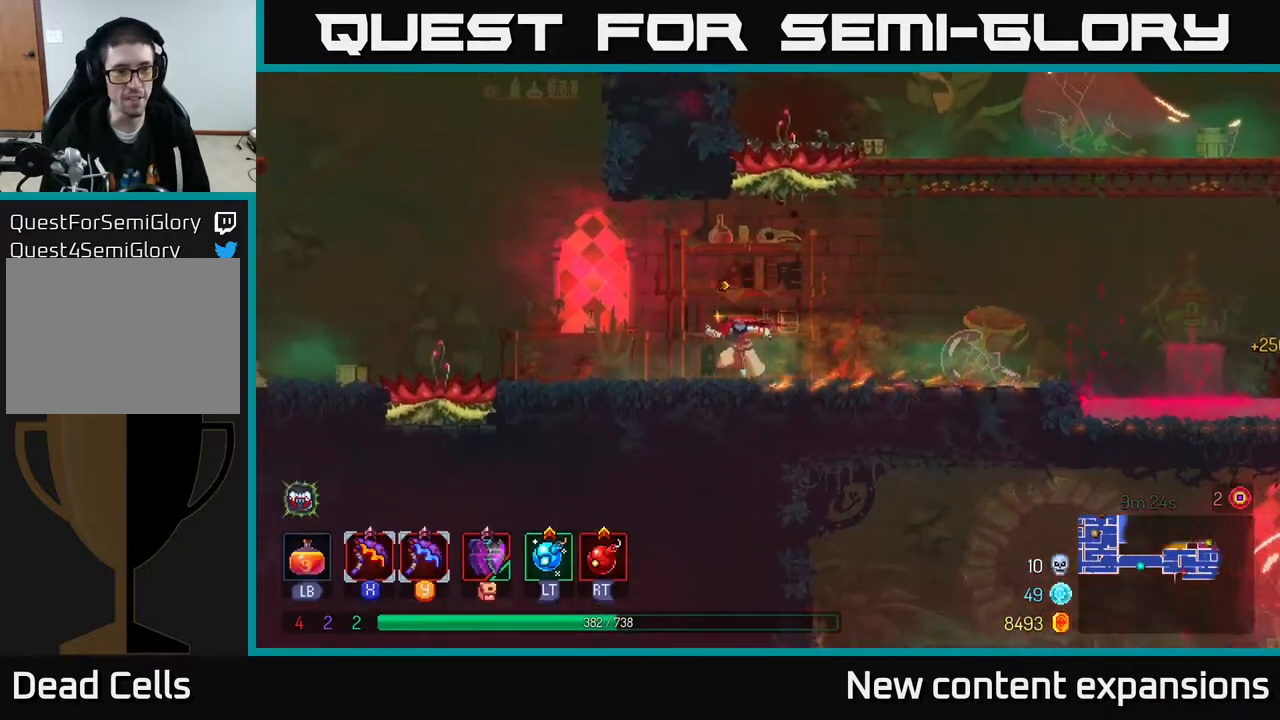
{"buttons": ["DPAD_LEFT"], "left_stick": "center", "right_stick": "center", "events": []}
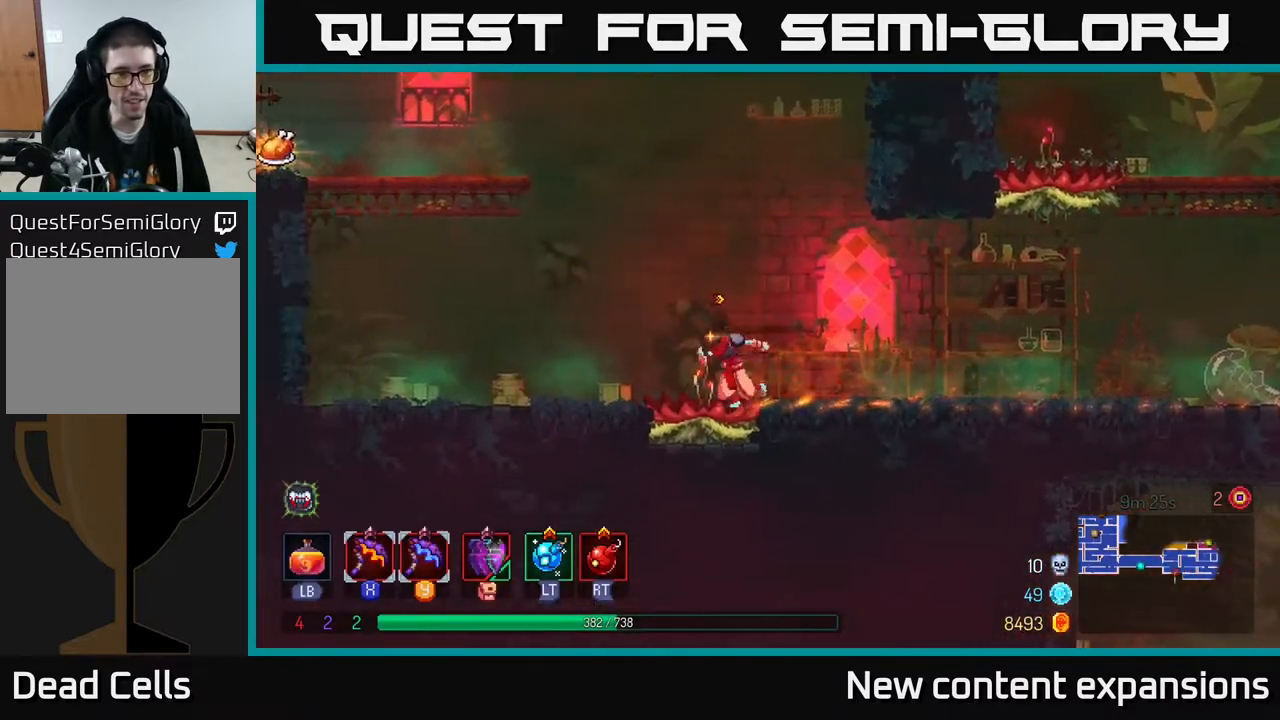
{"buttons": ["DPAD_LEFT"], "left_stick": "center", "right_stick": "center", "events": [[50, "A", "down"], [233, "A", "up"], [317, "A", "down"], [500, "A", "up"]]}
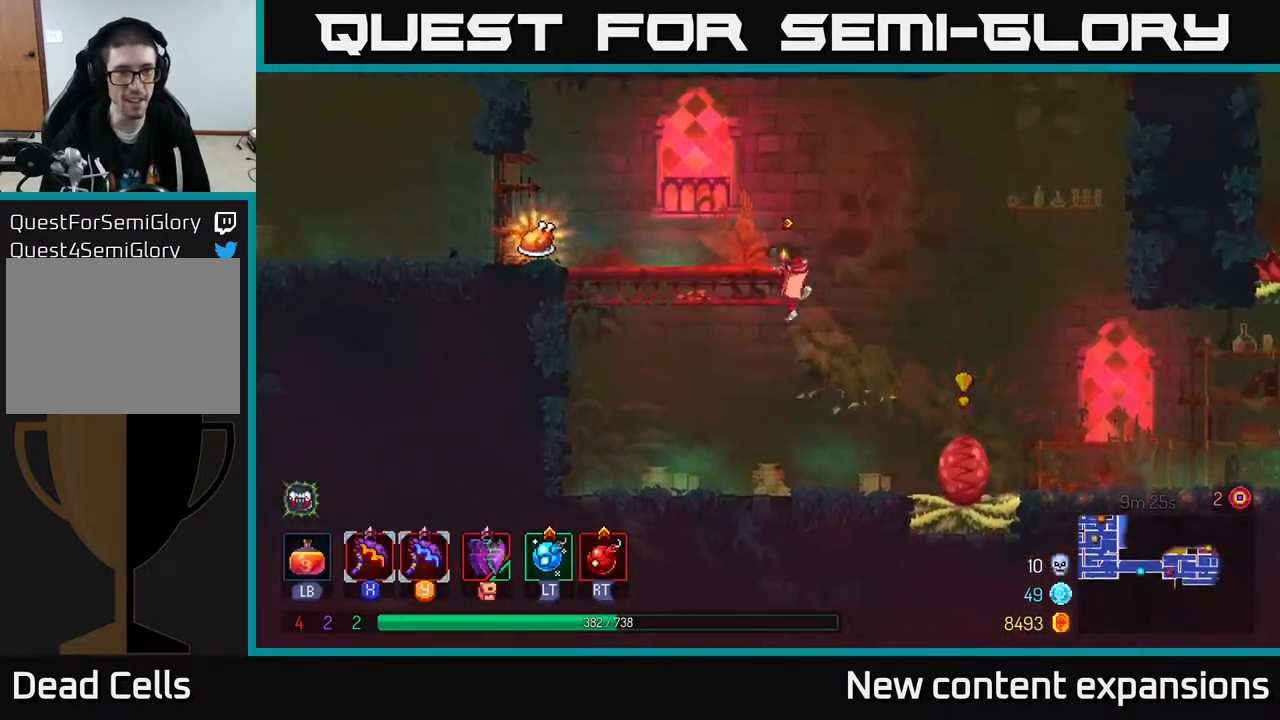
{"buttons": ["DPAD_LEFT"], "left_stick": "center", "right_stick": "center", "events": []}
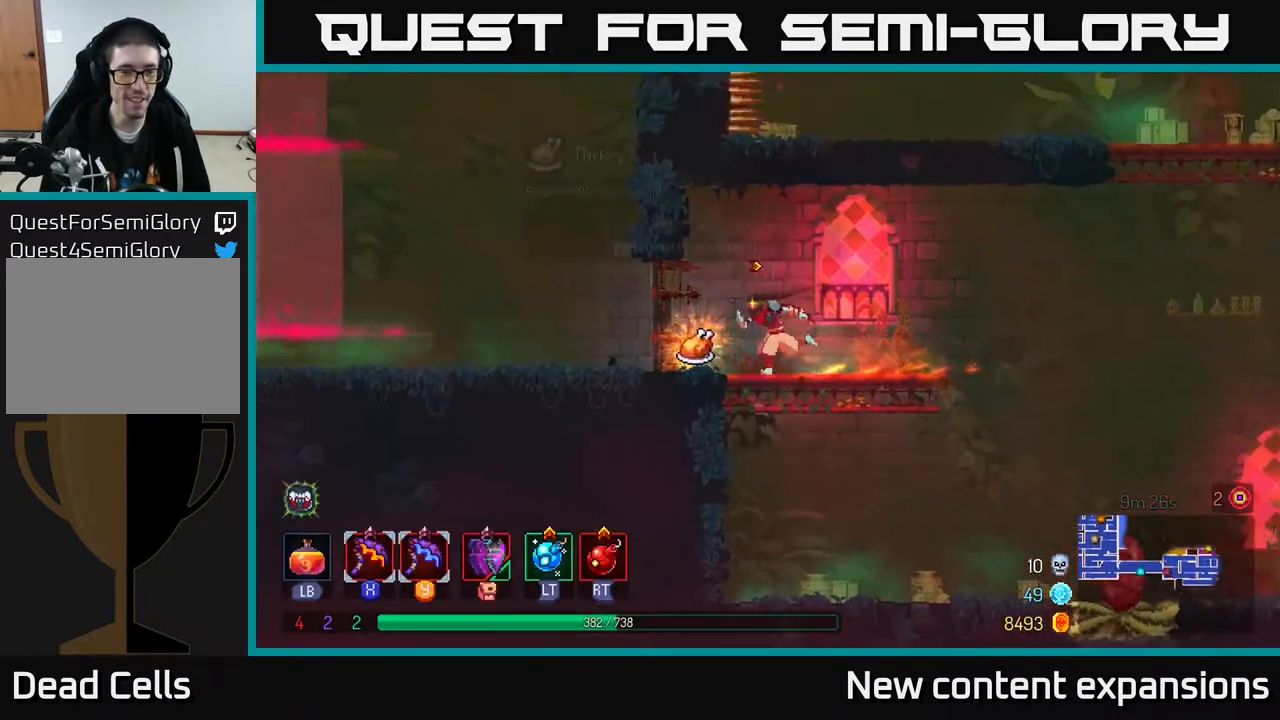
{"buttons": ["B", "DPAD_RIGHT"], "left_stick": "center", "right_stick": "center", "events": [[150, "R1", "down"], [183, "DPAD_LEFT", "up"], [217, "DPAD_RIGHT", "down"], [217, "R1", "up"], [433, "B", "down"]]}
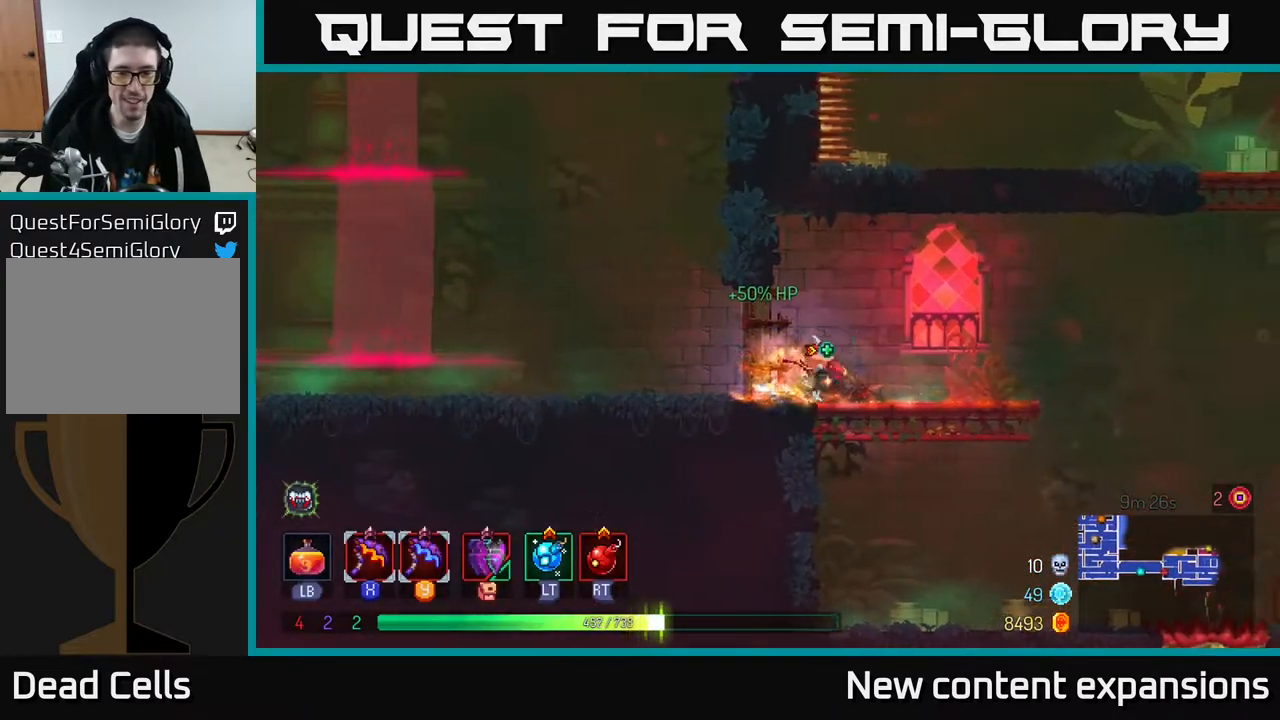
{"buttons": ["A", "DPAD_RIGHT"], "left_stick": "center", "right_stick": "center", "events": [[33, "B", "up"], [383, "A", "down"]]}
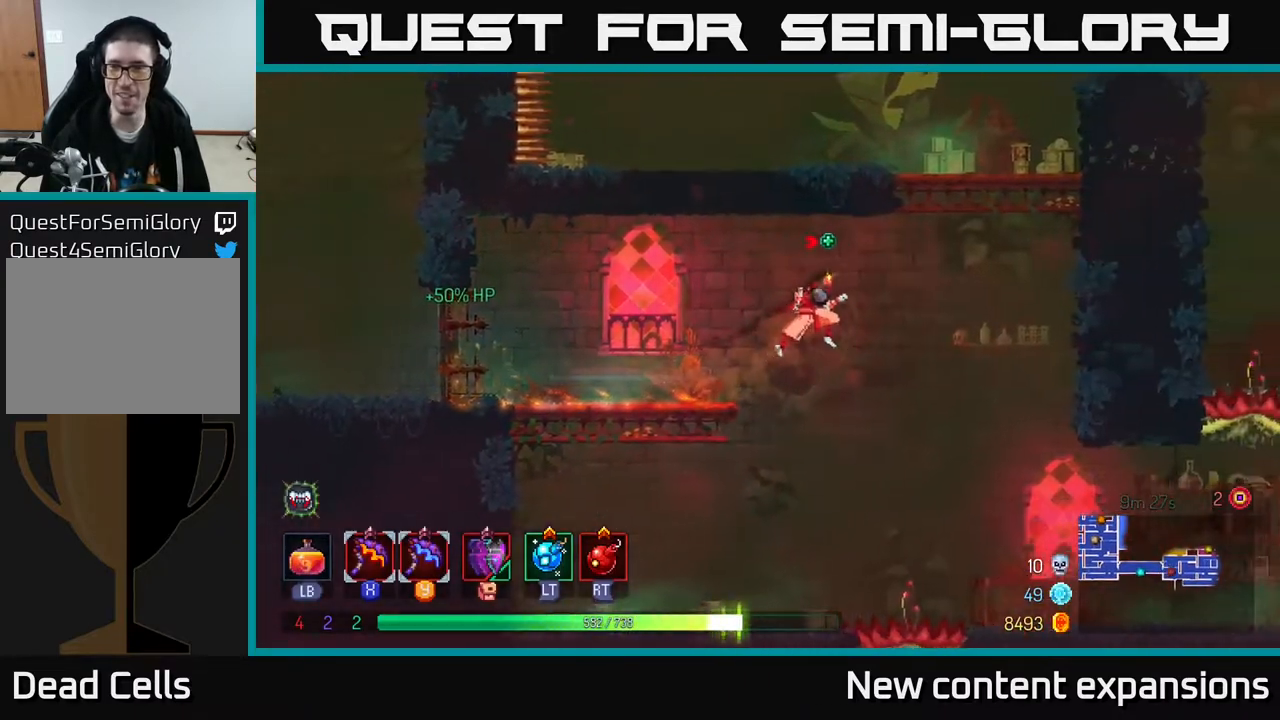
{"buttons": ["DPAD_DOWN", "DPAD_RIGHT"], "left_stick": "center", "right_stick": "center", "events": [[33, "A", "up"], [500, "DPAD_DOWN", "down"]]}
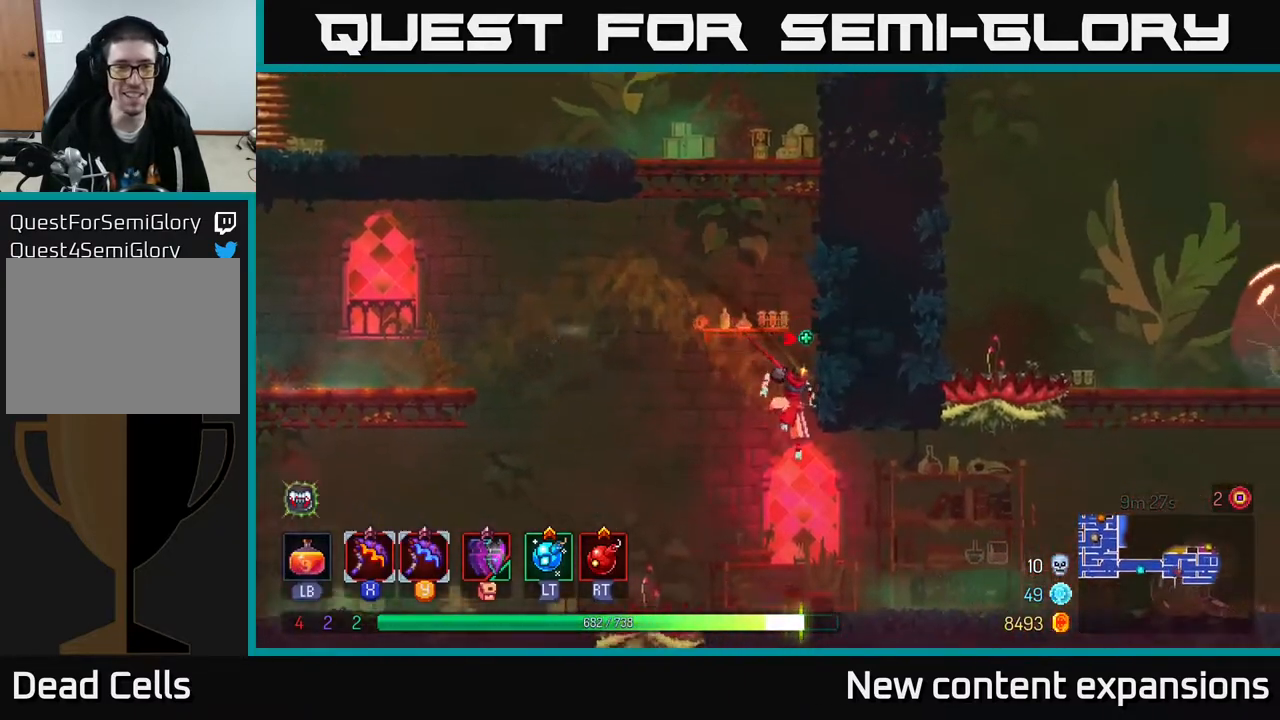
{"buttons": ["DPAD_RIGHT"], "left_stick": "center", "right_stick": "center", "events": [[67, "DPAD_RIGHT", "up"], [100, "DPAD_RIGHT", "down"], [167, "DPAD_DOWN", "up"], [183, "B", "down"], [283, "B", "up"]]}